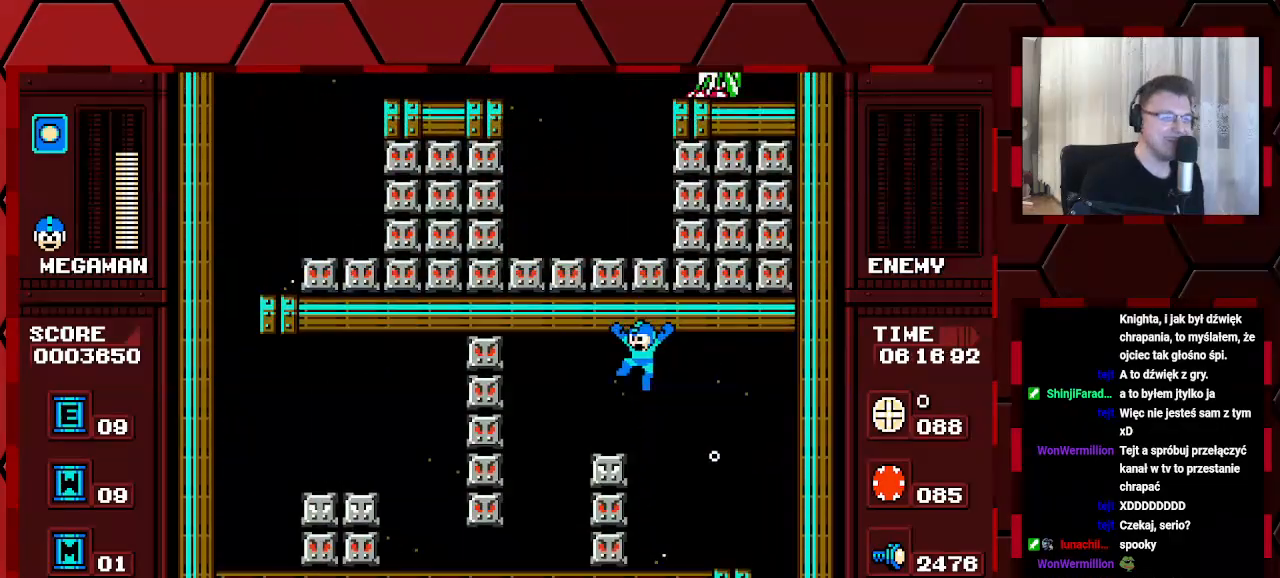
Gameplay with a controller (Xbox layout); each line is a JSON object with the inputs held at the frame after it. "events" lists button and stick changes between this image and that frame as [ms after this image, input, new state], when the widget could be followed in between. Not read: DPAD_RIGHT HOME L2 L3 R2 R3.
{"buttons": ["DPAD_LEFT"], "events": []}
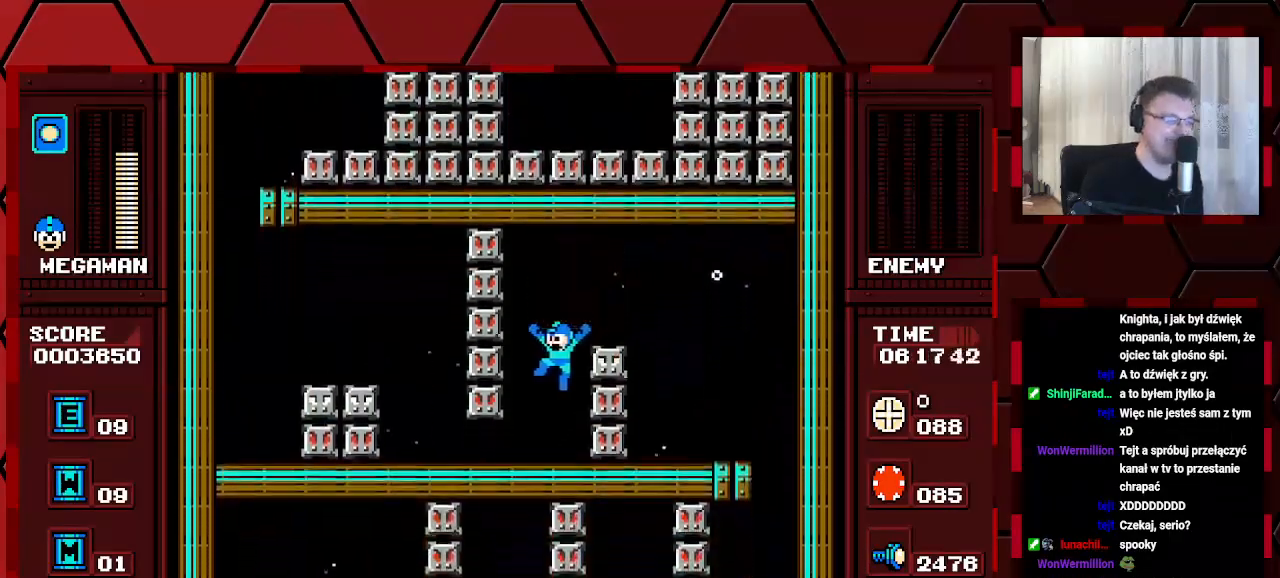
{"buttons": ["DPAD_LEFT"], "events": []}
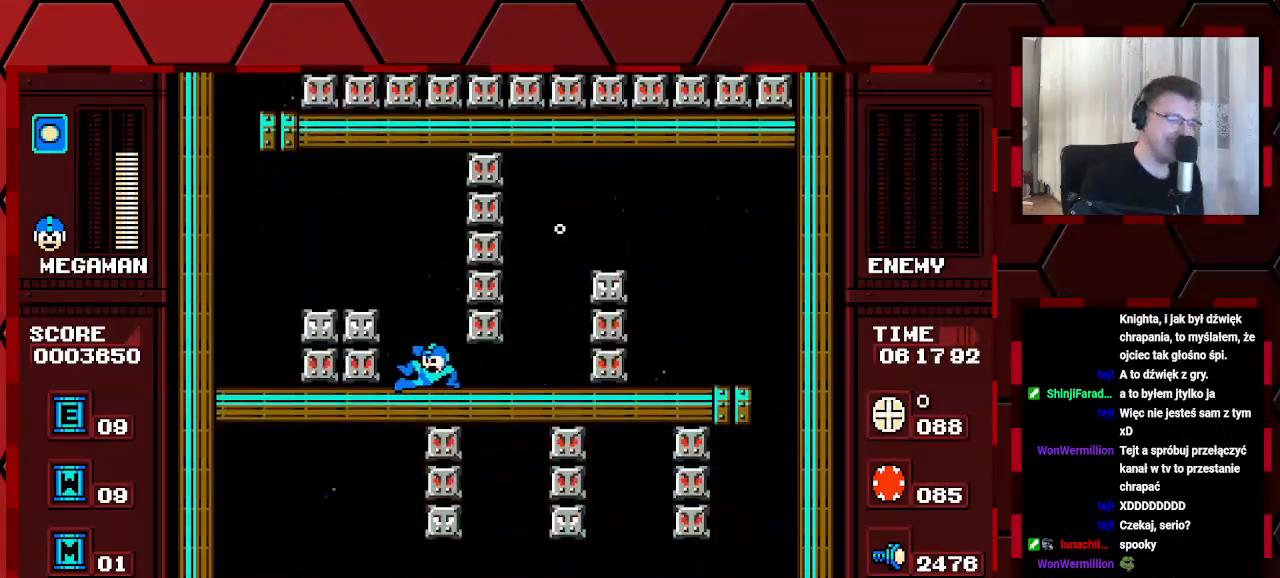
{"buttons": ["DPAD_LEFT"], "events": []}
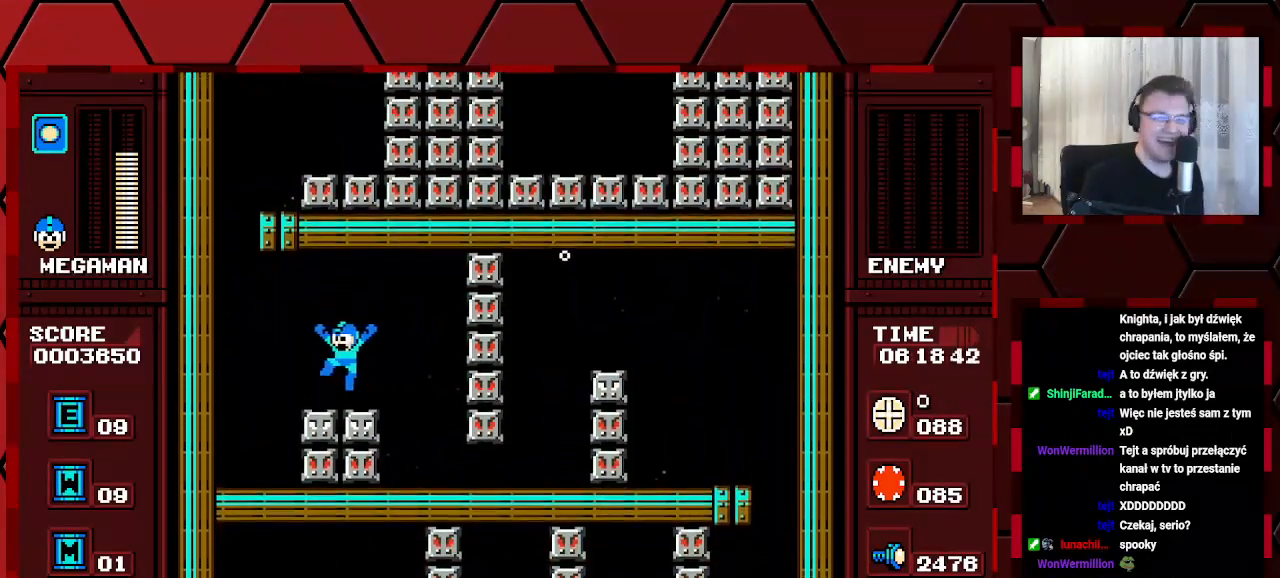
{"buttons": ["DPAD_LEFT"], "events": []}
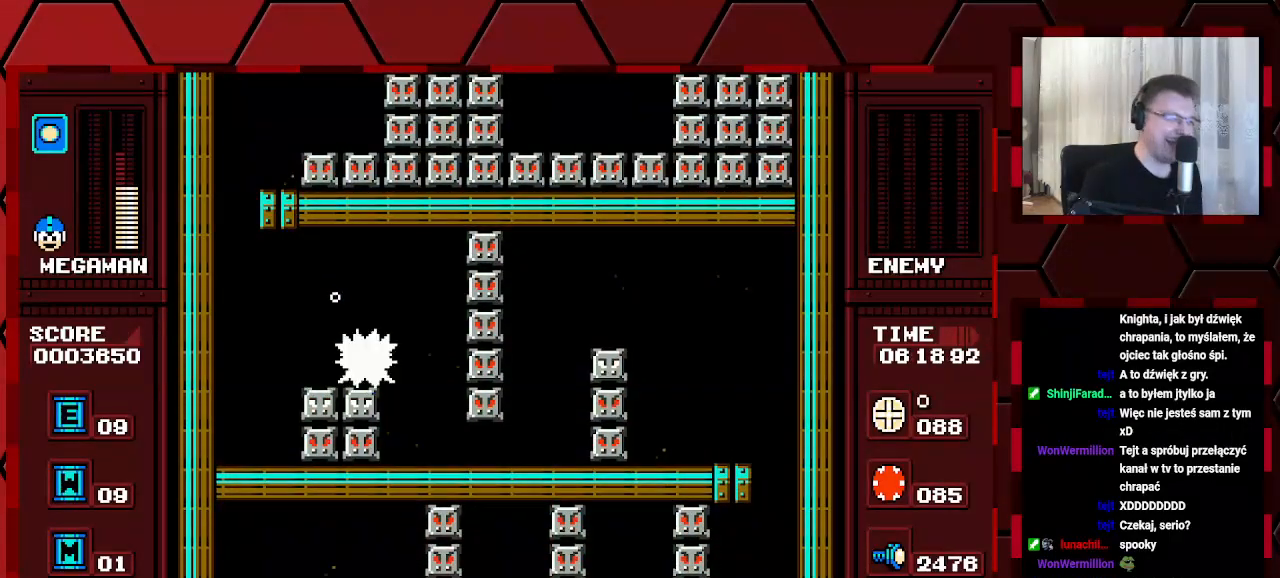
{"buttons": ["DPAD_LEFT"], "events": []}
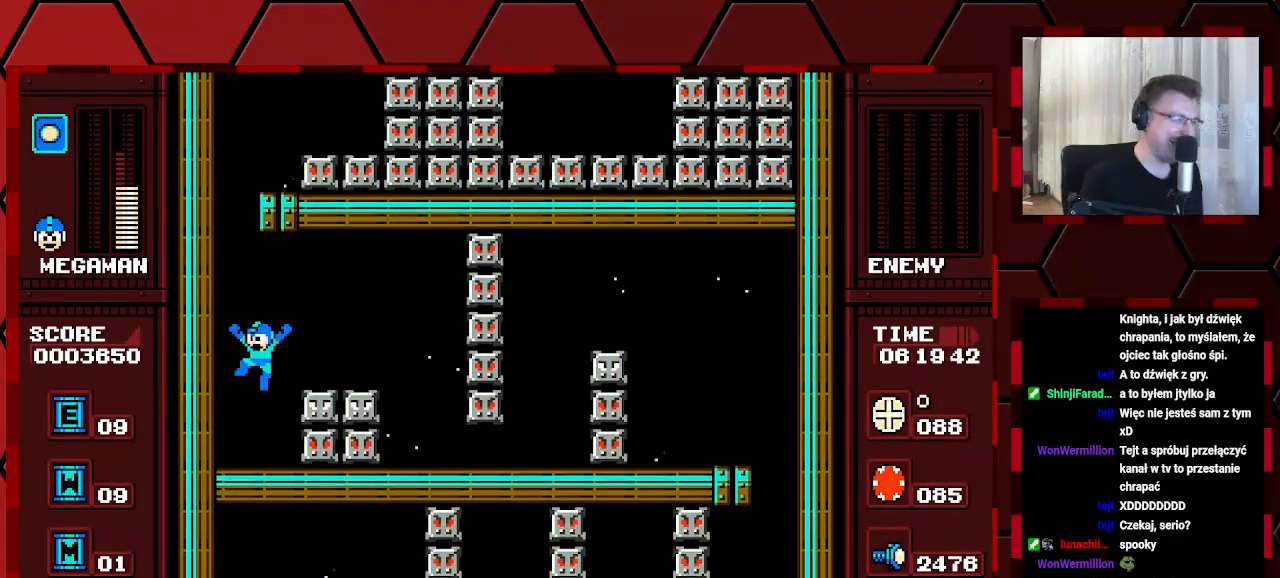
{"buttons": [], "events": [[133, "DPAD_LEFT", "up"]]}
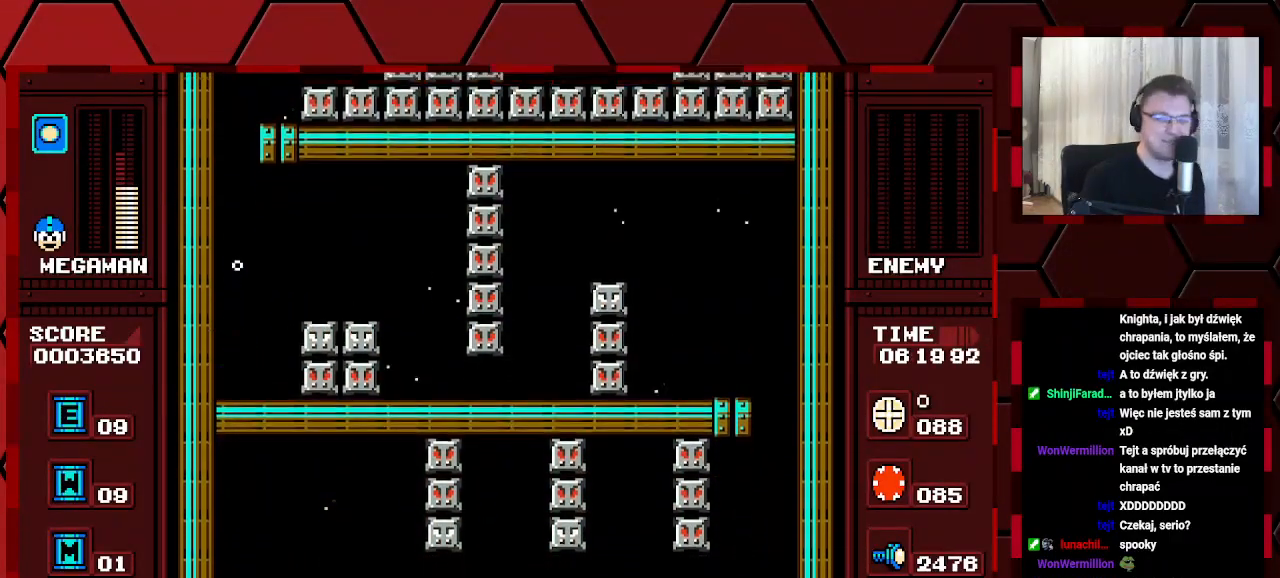
{"buttons": [], "events": [[317, "DPAD_LEFT", "down"], [400, "DPAD_LEFT", "up"]]}